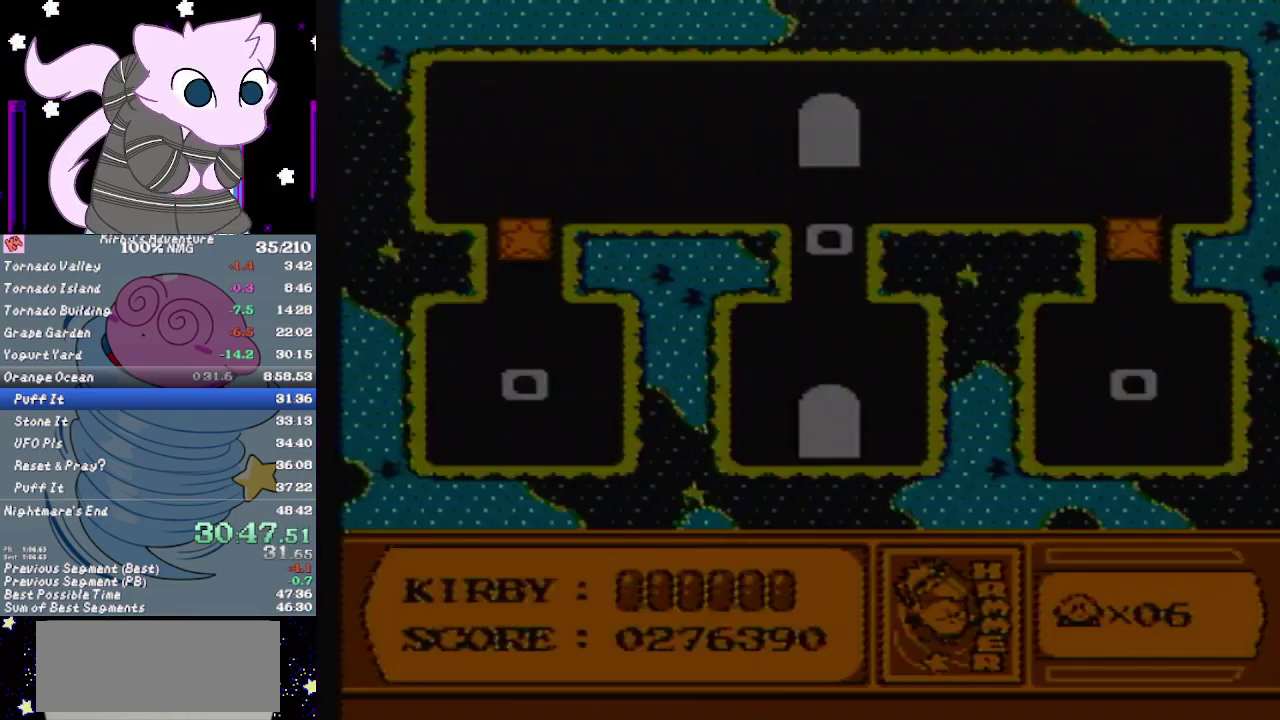
Gameplay with a controller (Nintendo layout); each line is a JSON object with the inputs held at the frame after it. "events" lists button and stick changes between this image and that frame as [ms after this image, input, new state], when the widget could be followed in between. Not read: L3 R3.
{"buttons": [], "events": [[50, "B", "down"], [150, "B", "up"], [200, "B", "down"], [267, "B", "up"], [333, "B", "down"], [433, "B", "up"]]}
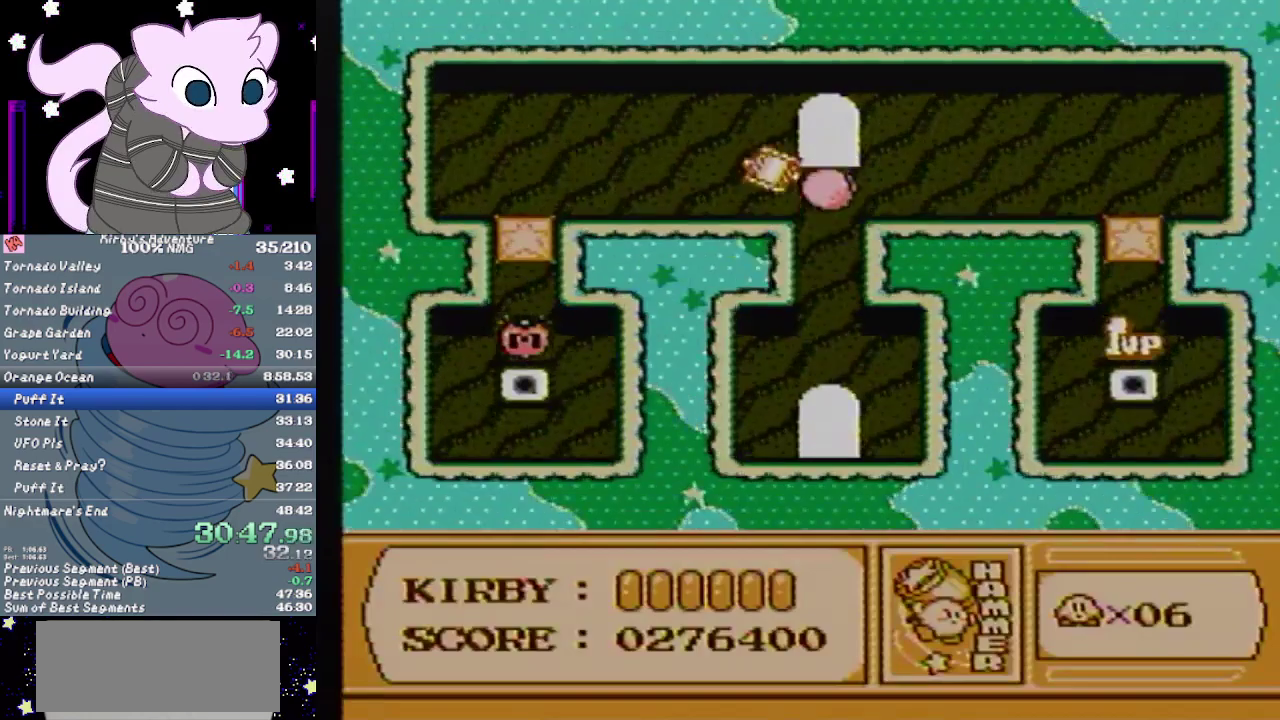
{"buttons": ["SELECT"], "events": [[450, "SELECT", "down"]]}
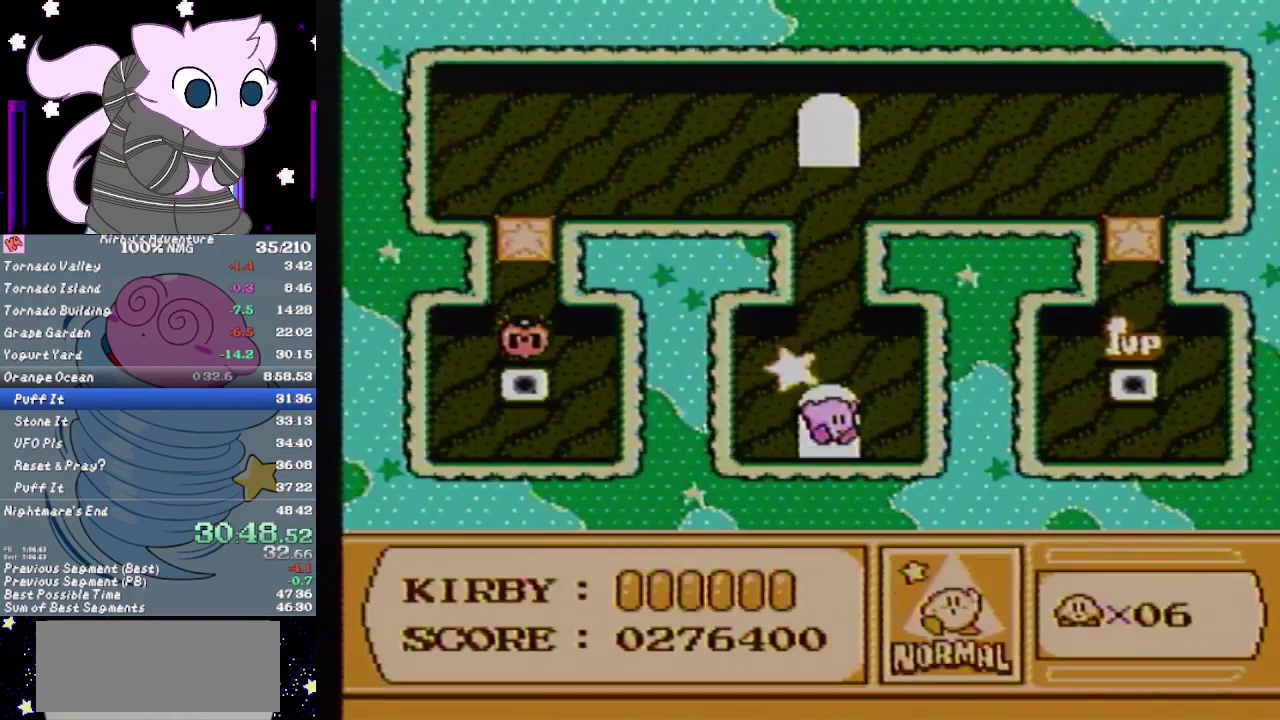
{"buttons": ["DPAD_LEFT"], "events": [[50, "SELECT", "up"], [117, "DPAD_UP", "down"], [250, "DPAD_UP", "up"], [400, "DPAD_LEFT", "down"]]}
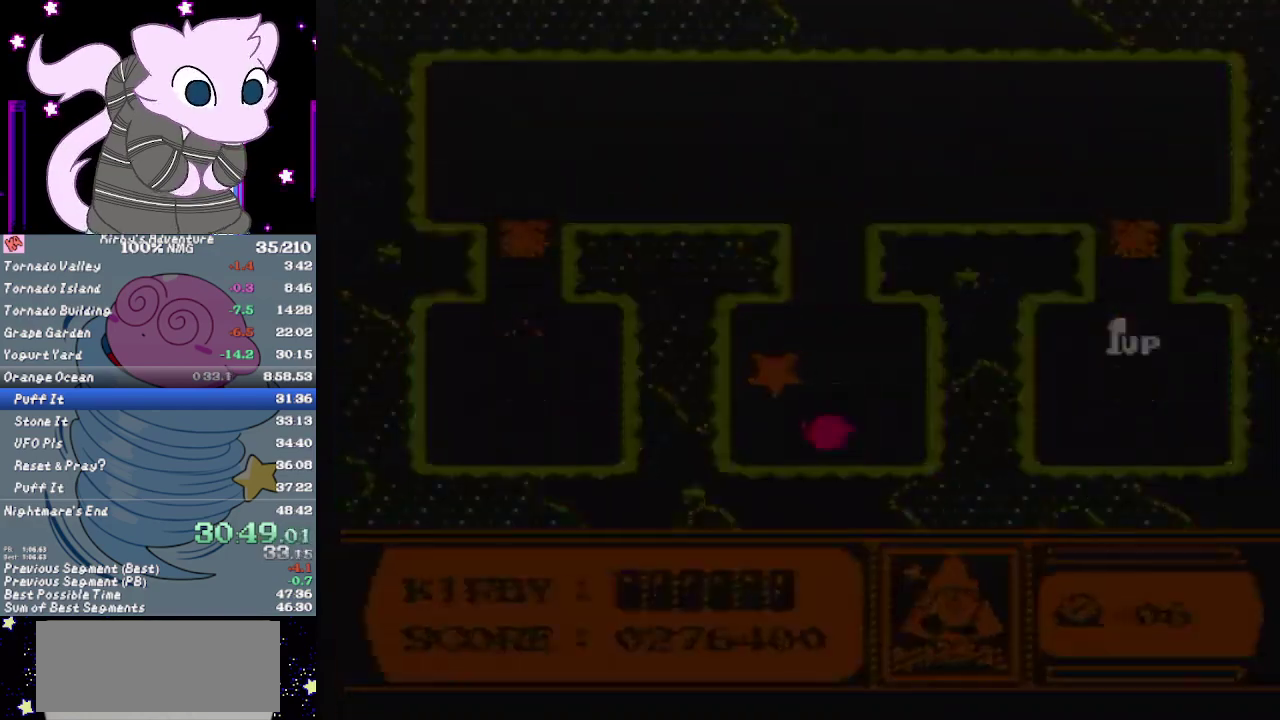
{"buttons": ["DPAD_LEFT"], "events": []}
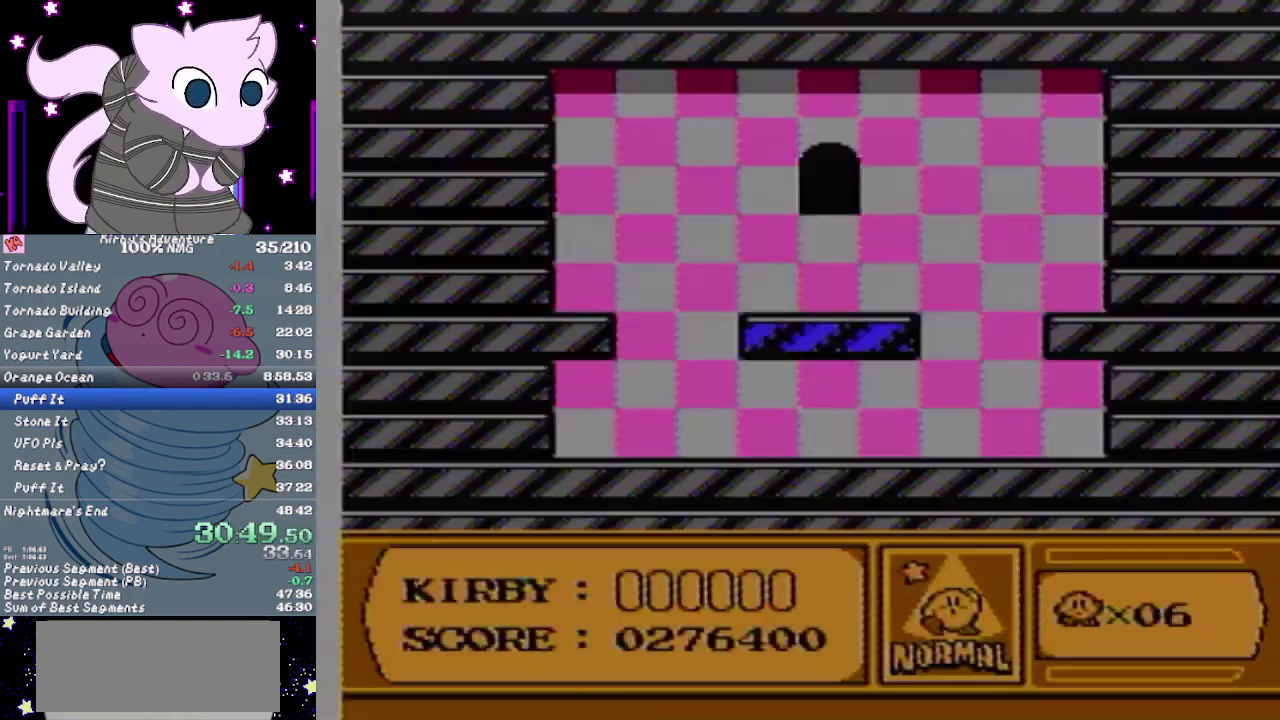
{"buttons": ["DPAD_LEFT"], "events": [[350, "A", "down"], [467, "A", "up"]]}
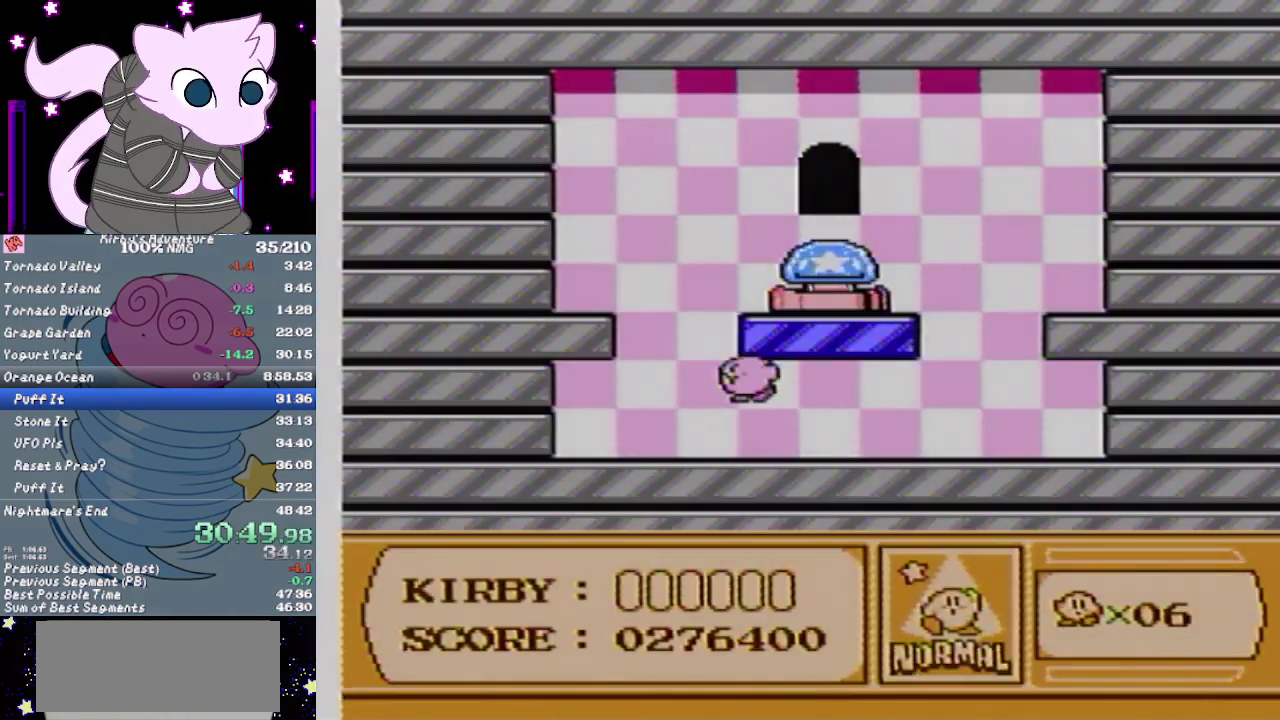
{"buttons": ["DPAD_UP", "DPAD_RIGHT"], "events": [[33, "DPAD_UP", "down"], [167, "DPAD_LEFT", "up"], [217, "DPAD_RIGHT", "down"]]}
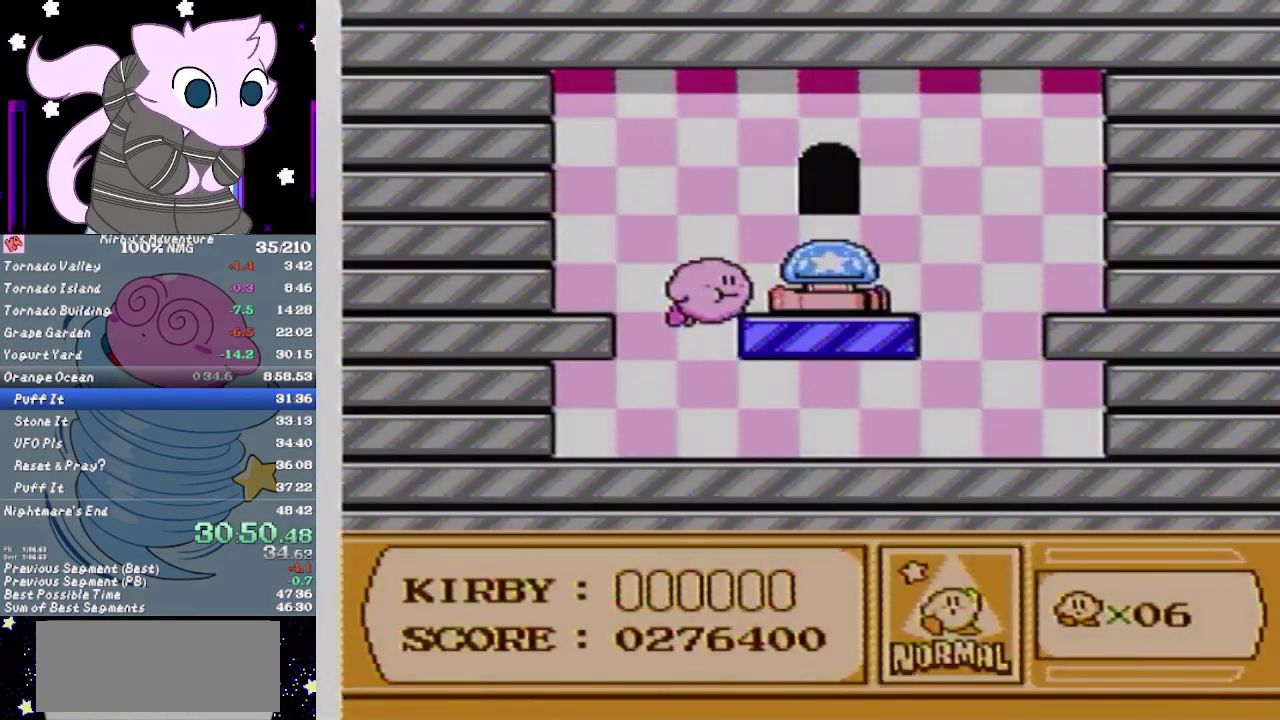
{"buttons": ["DPAD_RIGHT"], "events": [[133, "B", "down"], [133, "DPAD_UP", "up"], [200, "B", "up"]]}
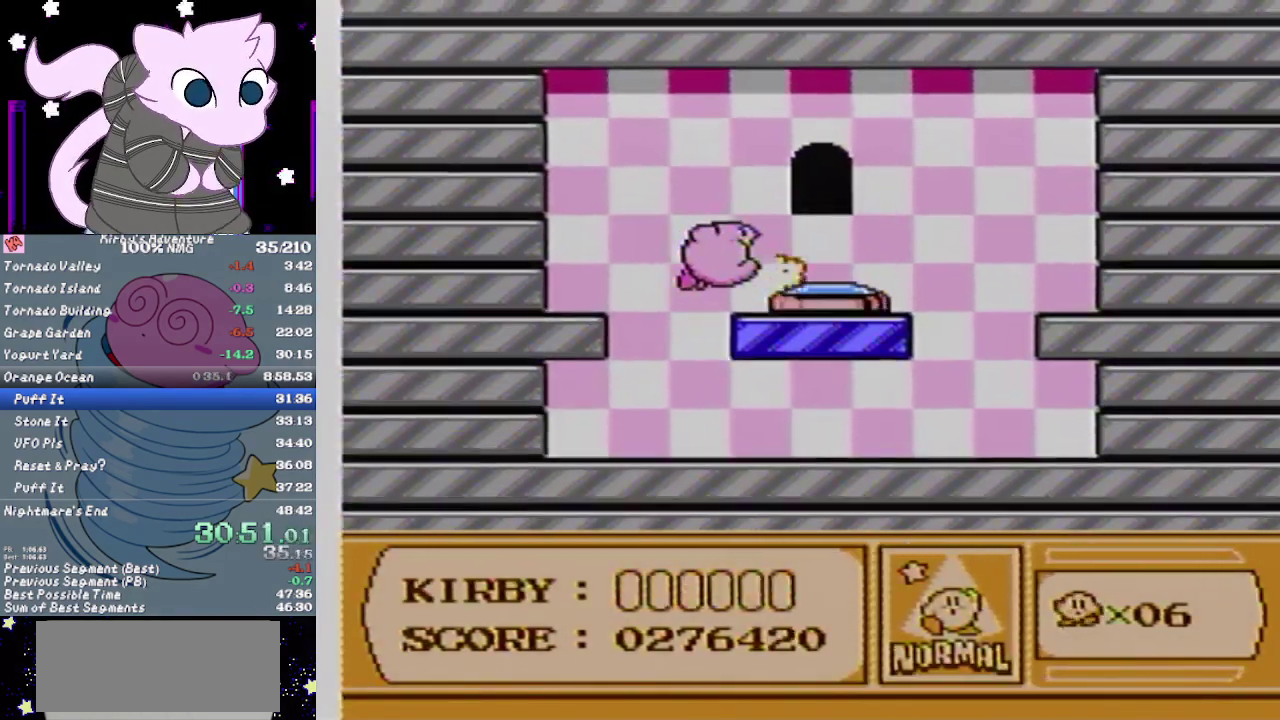
{"buttons": [], "events": [[33, "DPAD_RIGHT", "up"]]}
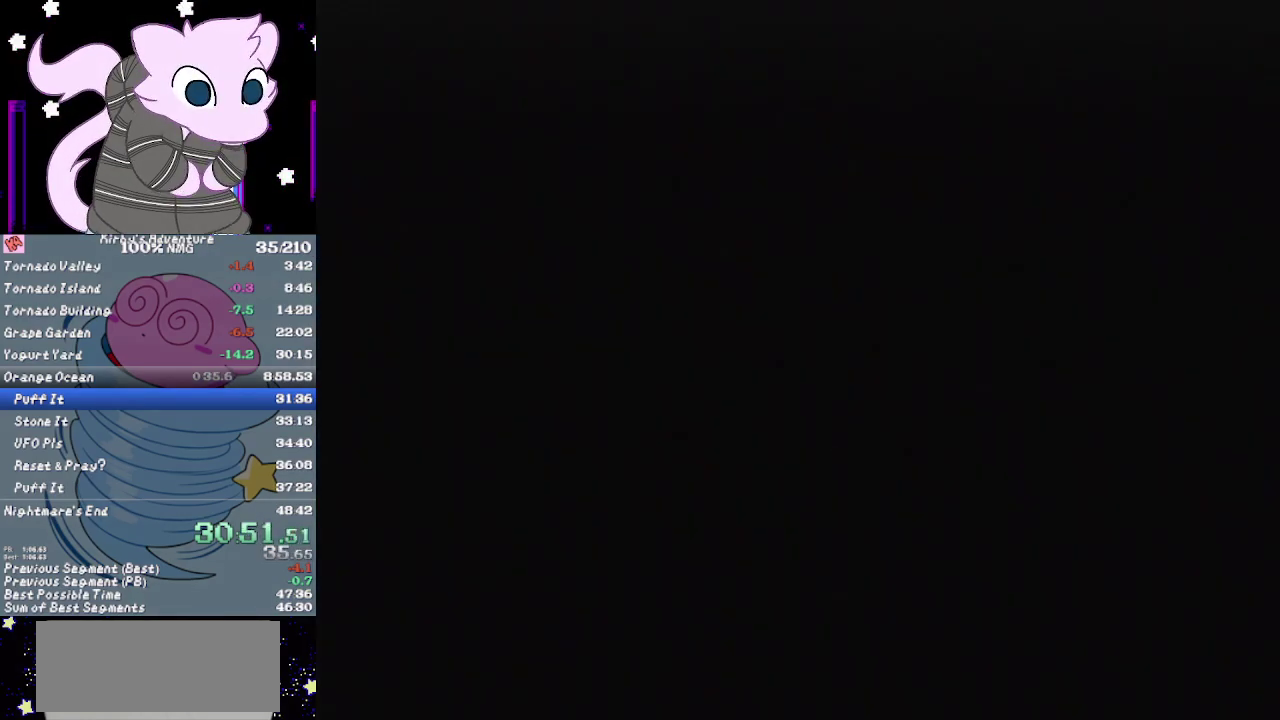
{"buttons": [], "events": []}
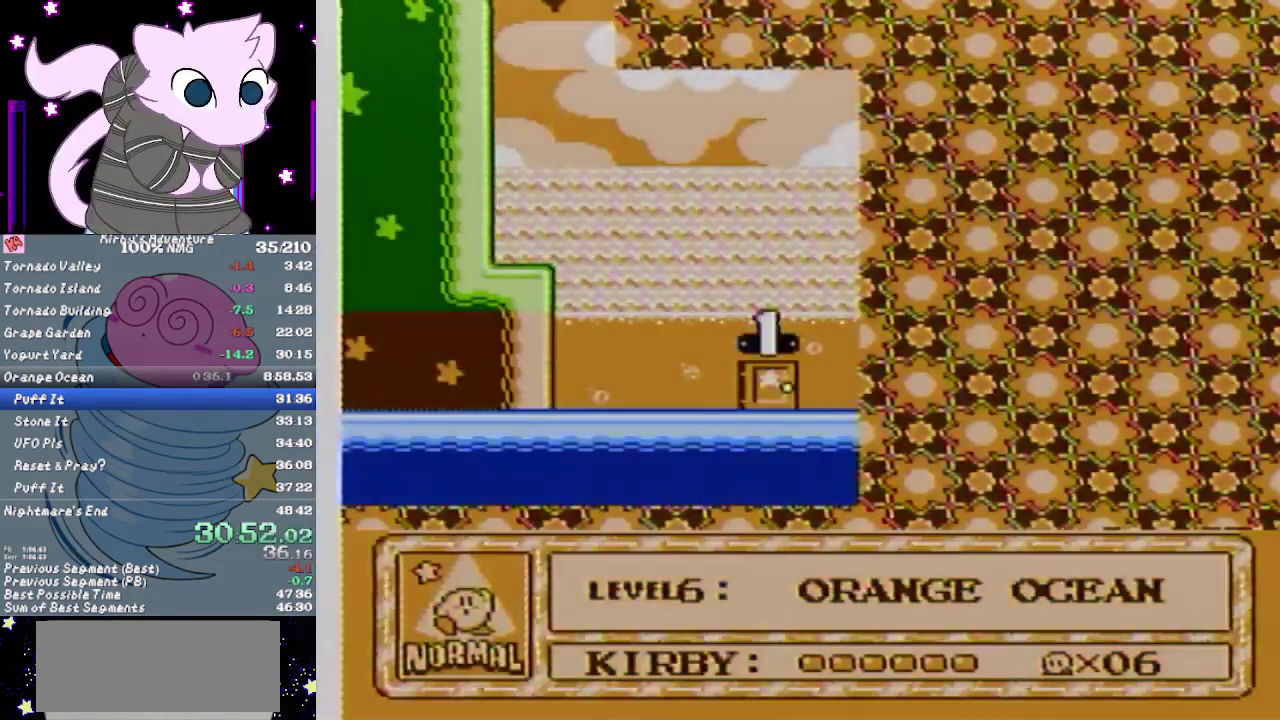
{"buttons": [], "events": []}
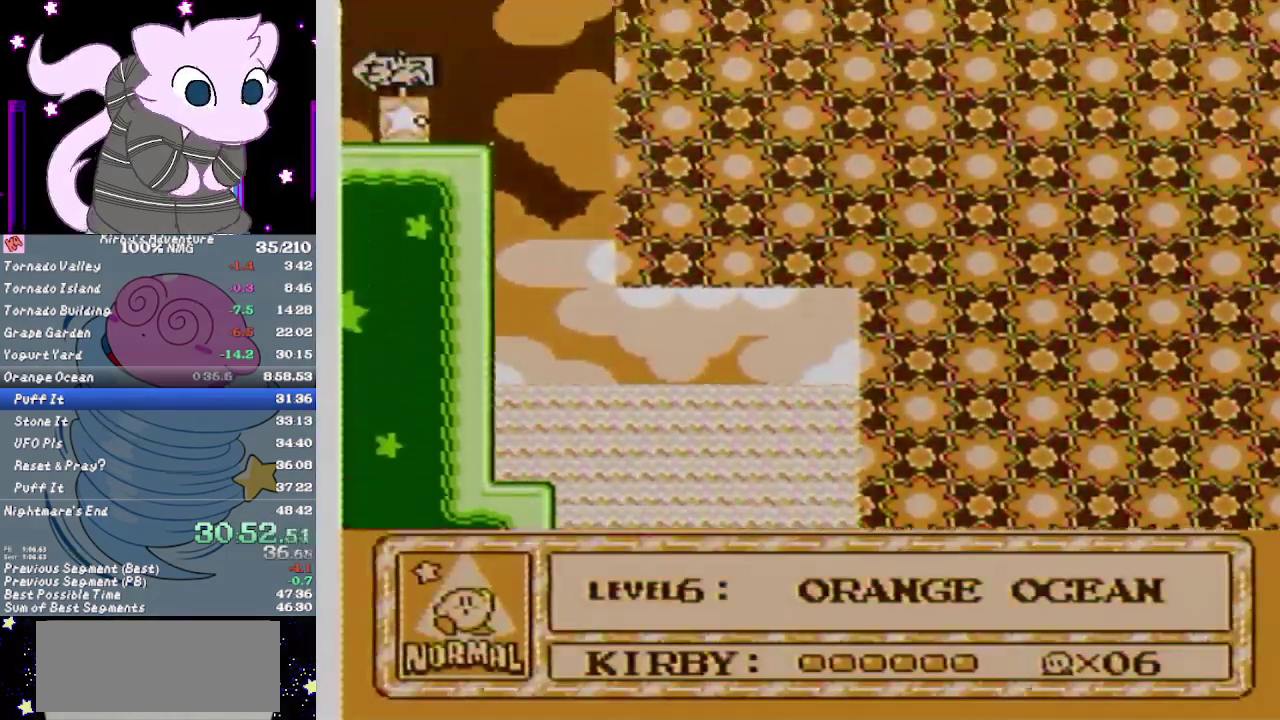
{"buttons": [], "events": []}
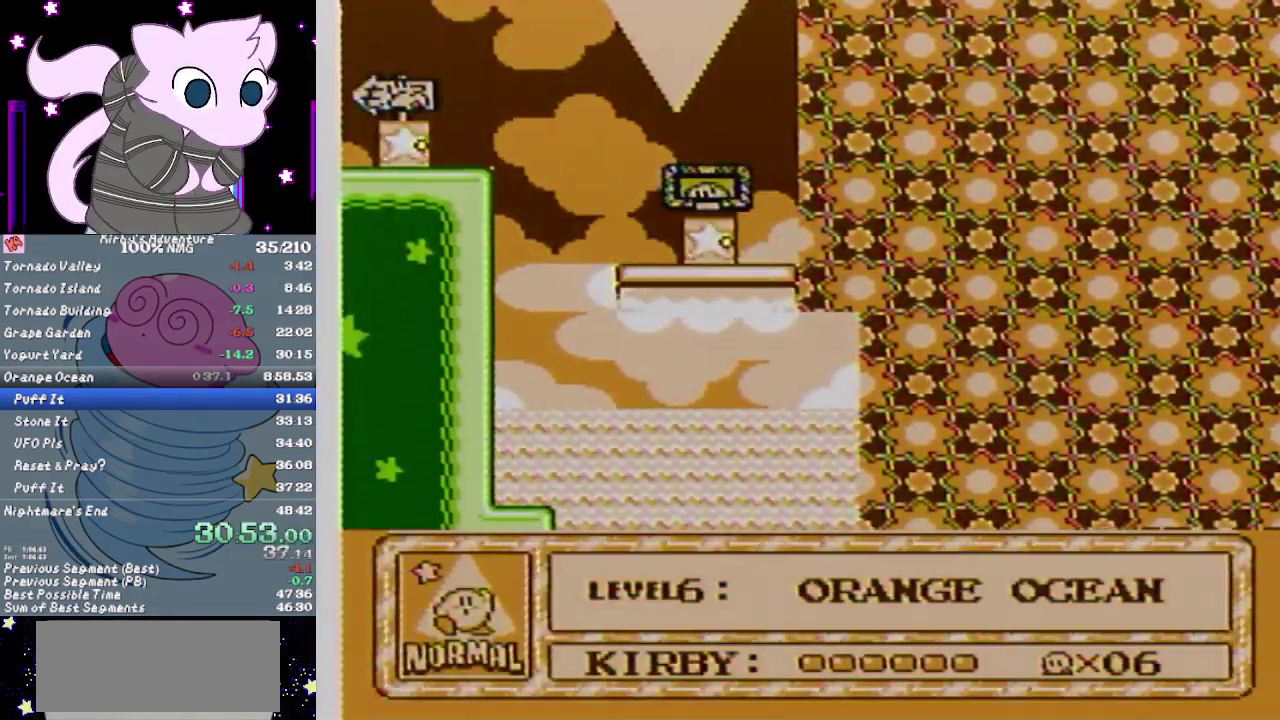
{"buttons": [], "events": []}
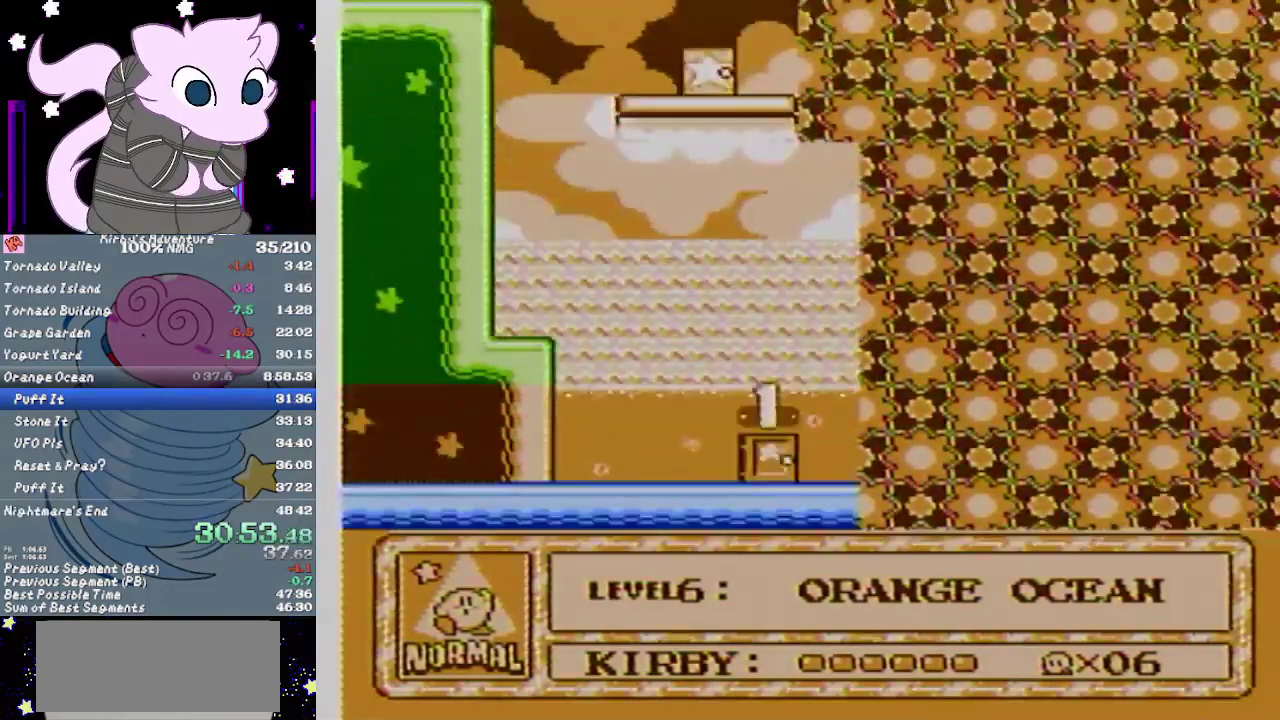
{"buttons": [], "events": []}
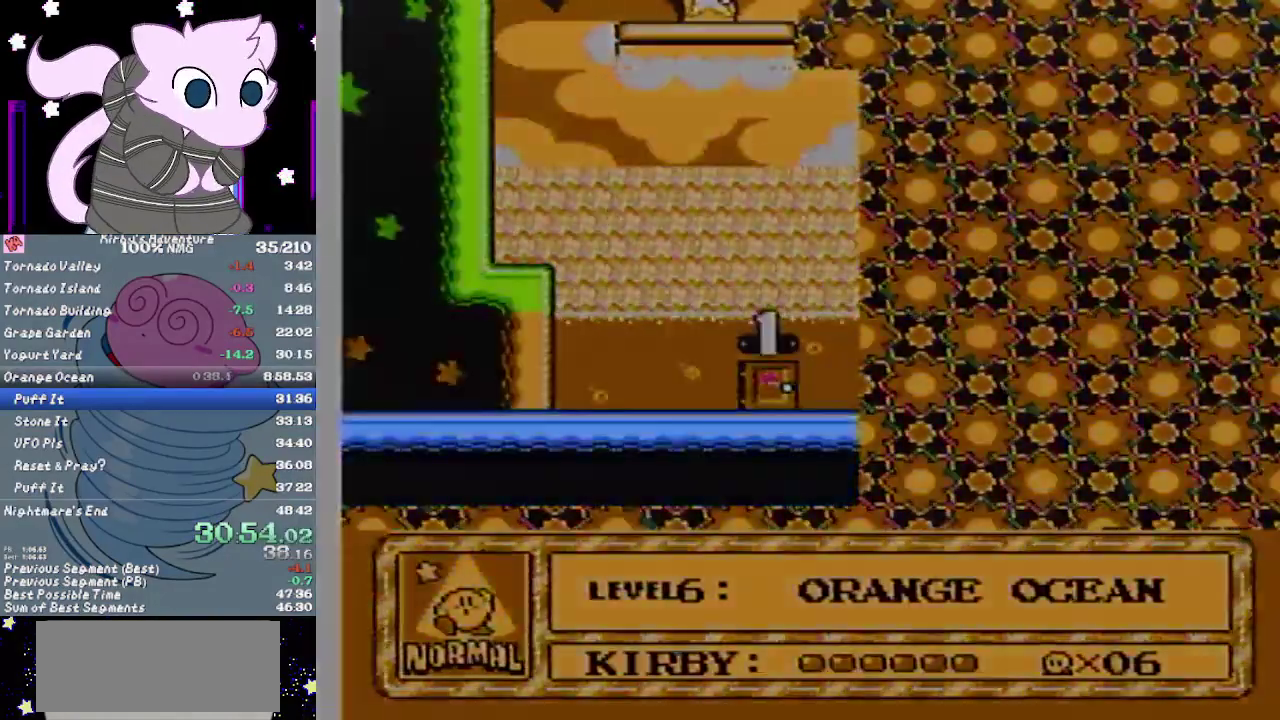
{"buttons": ["DPAD_RIGHT"], "events": [[367, "DPAD_RIGHT", "down"]]}
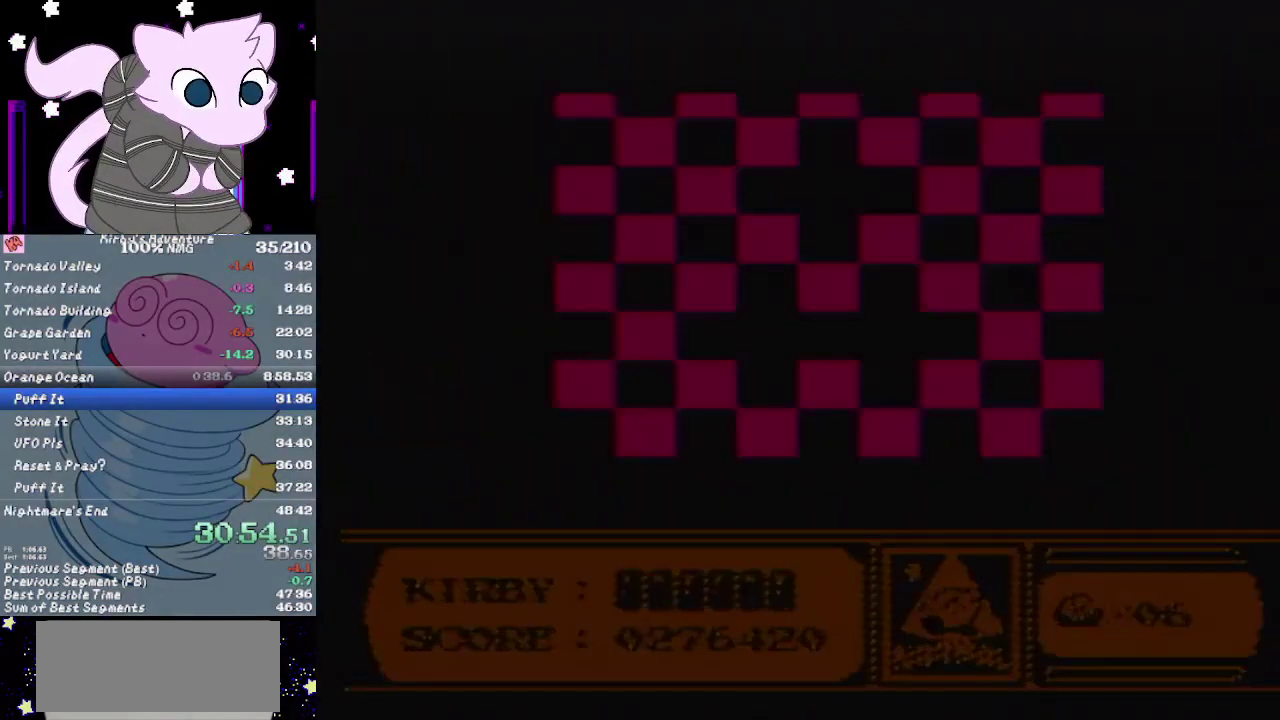
{"buttons": ["DPAD_RIGHT"], "events": []}
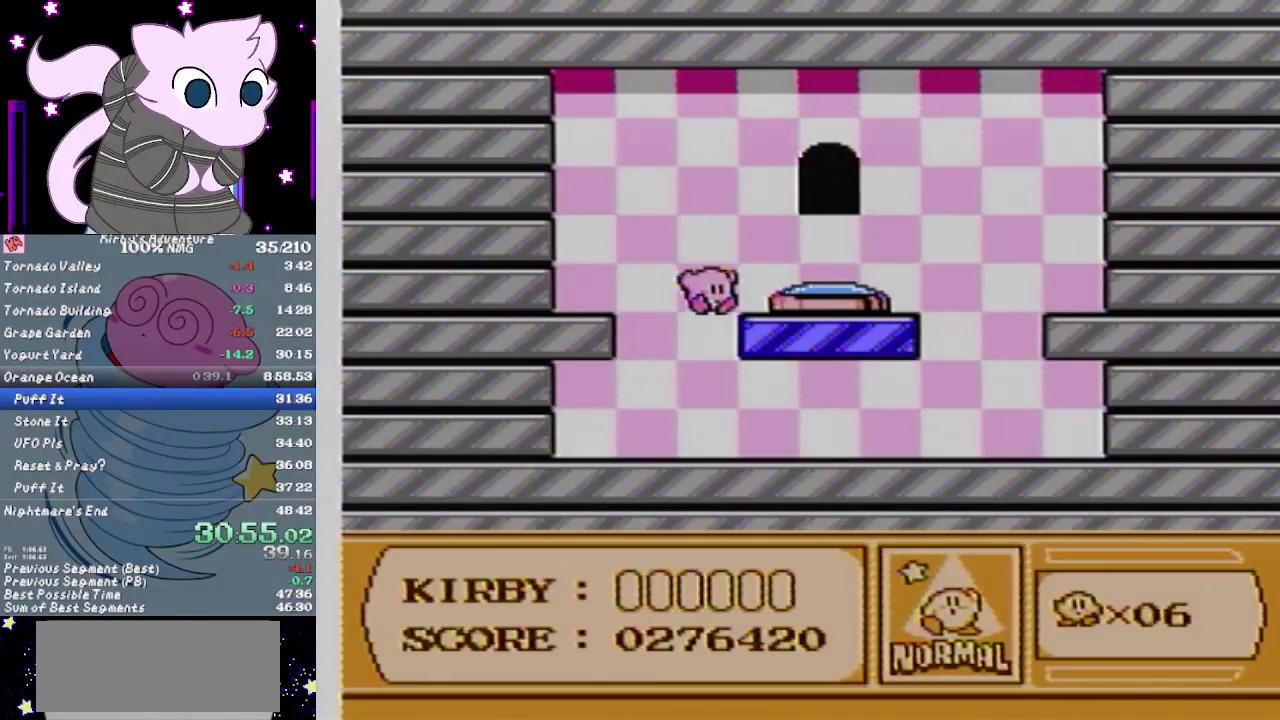
{"buttons": ["A", "DPAD_UP", "DPAD_RIGHT"], "events": [[300, "DPAD_UP", "down"], [400, "A", "down"]]}
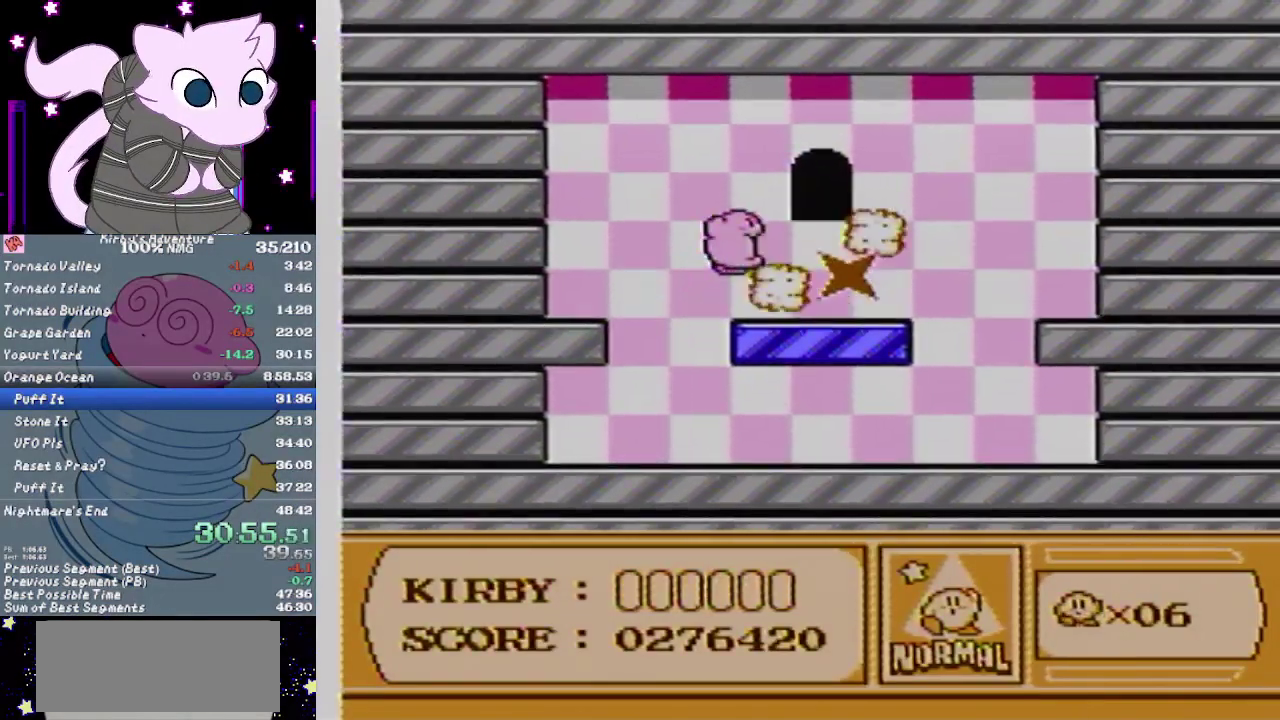
{"buttons": ["B"], "events": [[200, "DPAD_UP", "up"], [233, "A", "up"], [433, "DPAD_RIGHT", "up"], [483, "B", "down"]]}
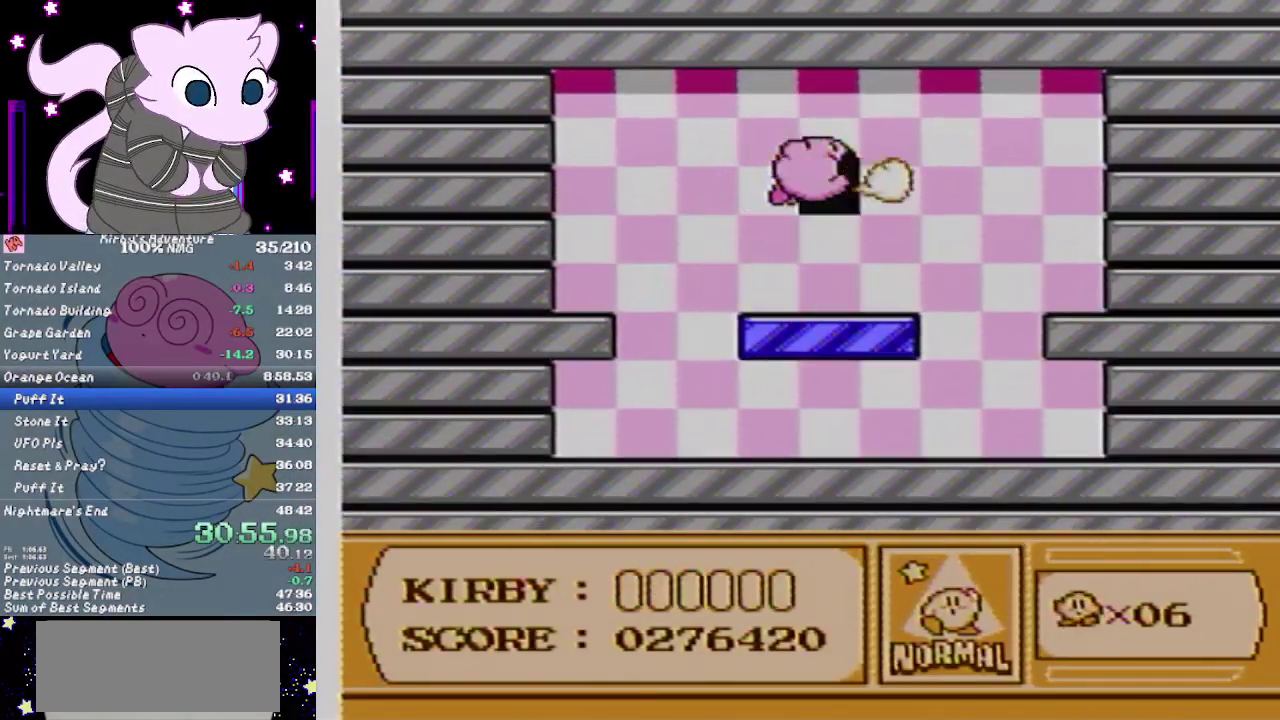
{"buttons": ["DPAD_UP"], "events": [[17, "B", "up"], [17, "DPAD_UP", "down"], [117, "DPAD_UP", "up"], [217, "DPAD_UP", "down"]]}
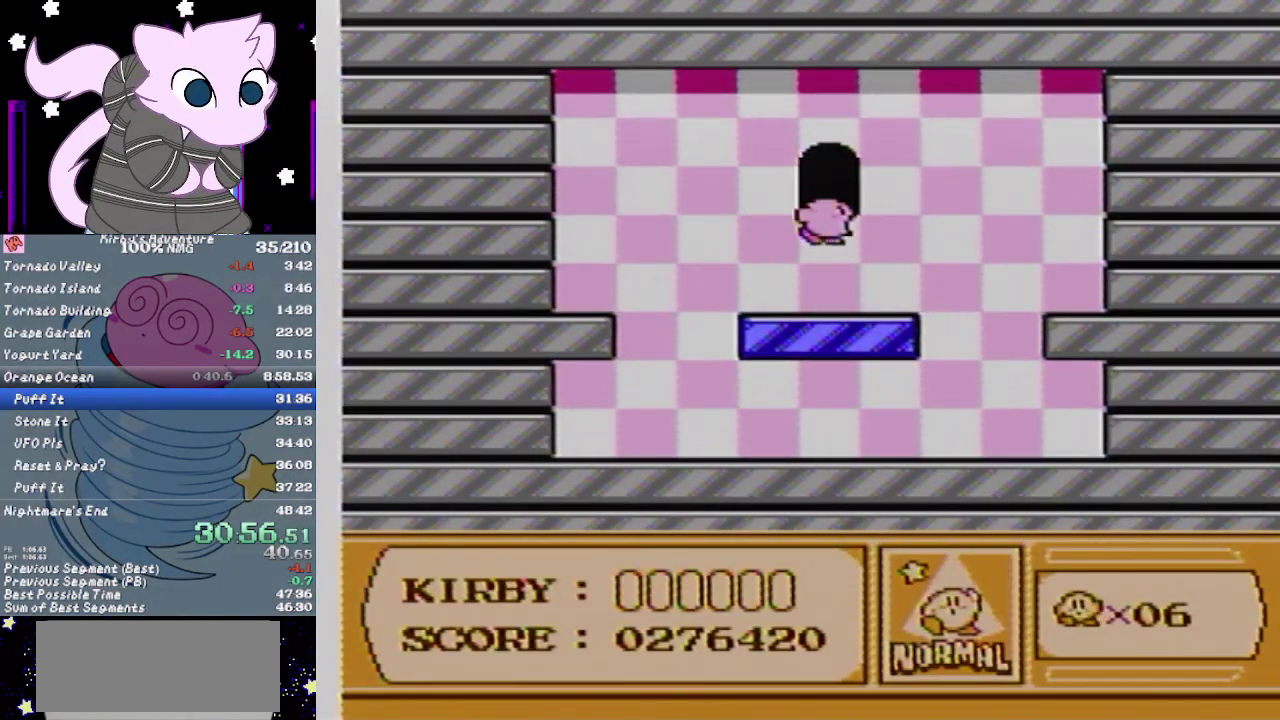
{"buttons": ["DPAD_RIGHT"], "events": [[217, "DPAD_UP", "up"], [433, "DPAD_RIGHT", "down"]]}
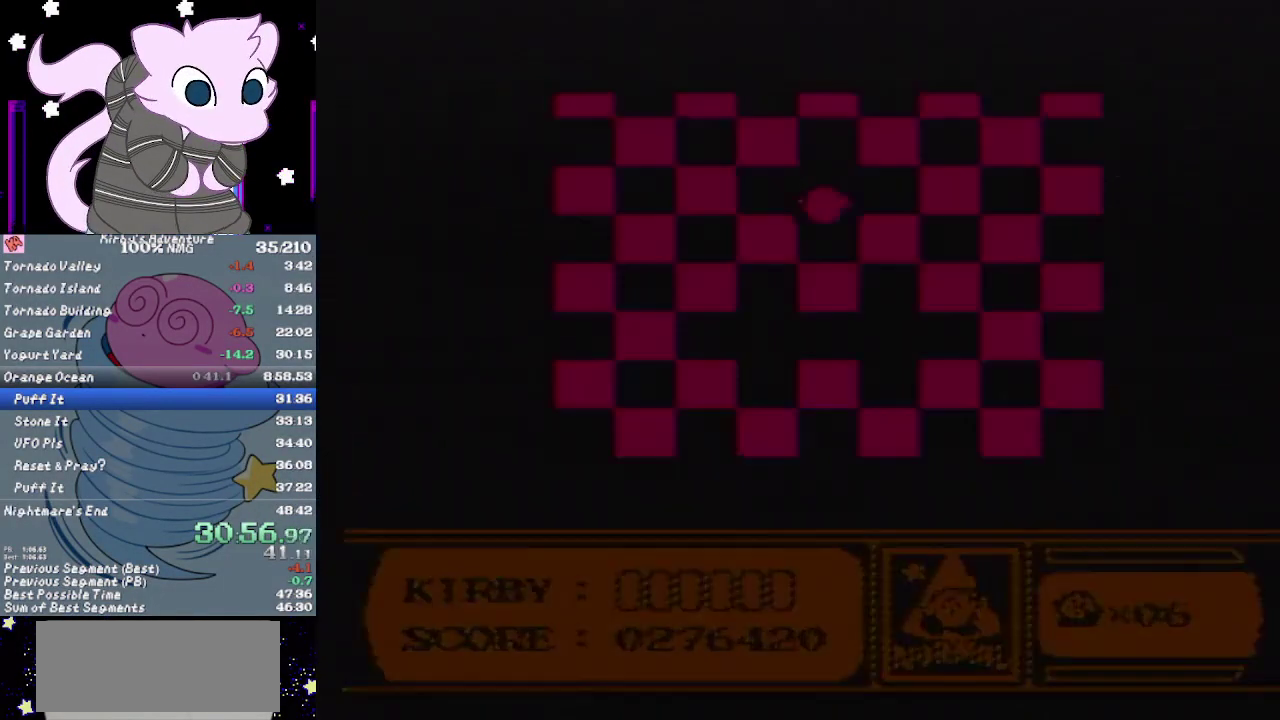
{"buttons": ["DPAD_RIGHT"], "events": []}
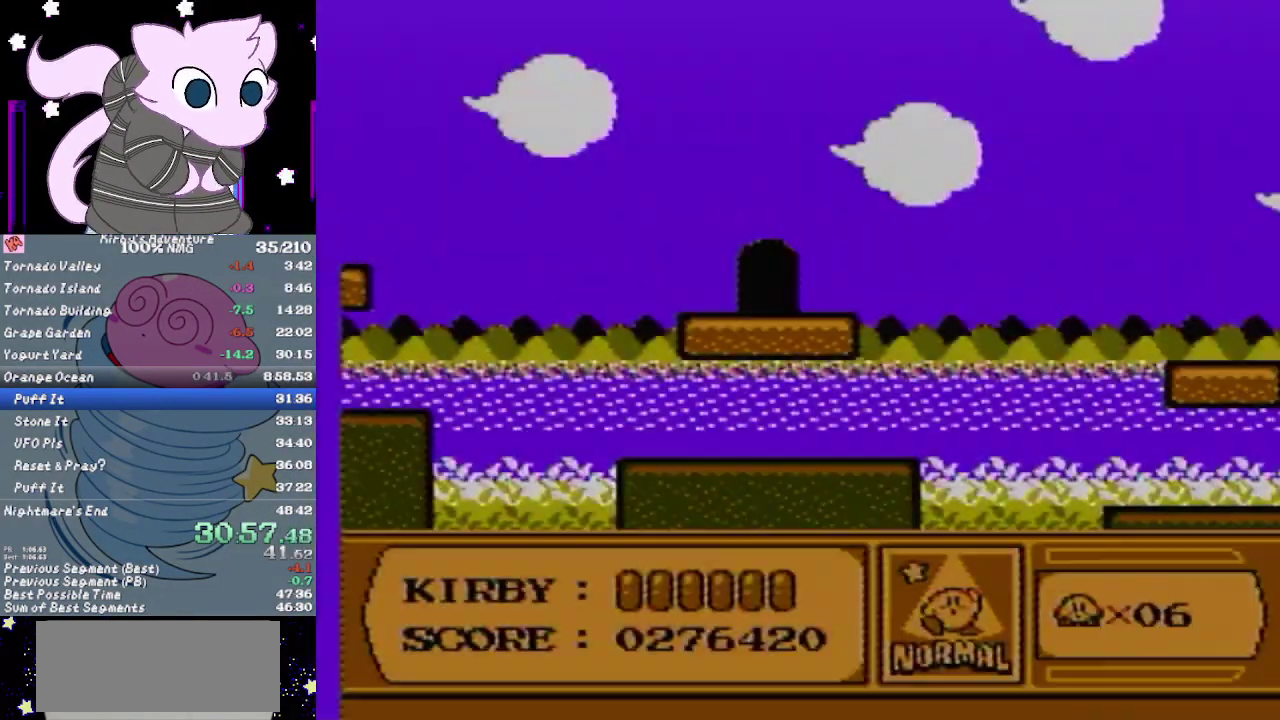
{"buttons": ["DPAD_RIGHT"], "events": []}
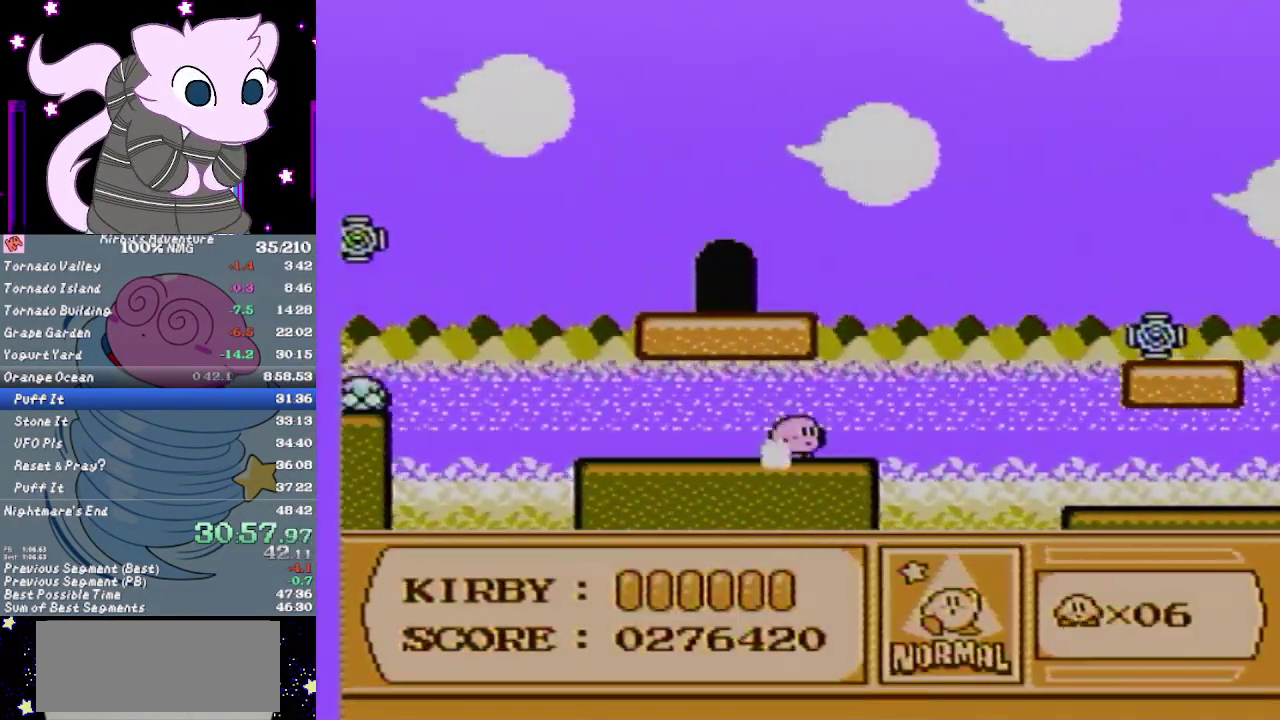
{"buttons": ["A", "DPAD_RIGHT"], "events": [[183, "A", "down"]]}
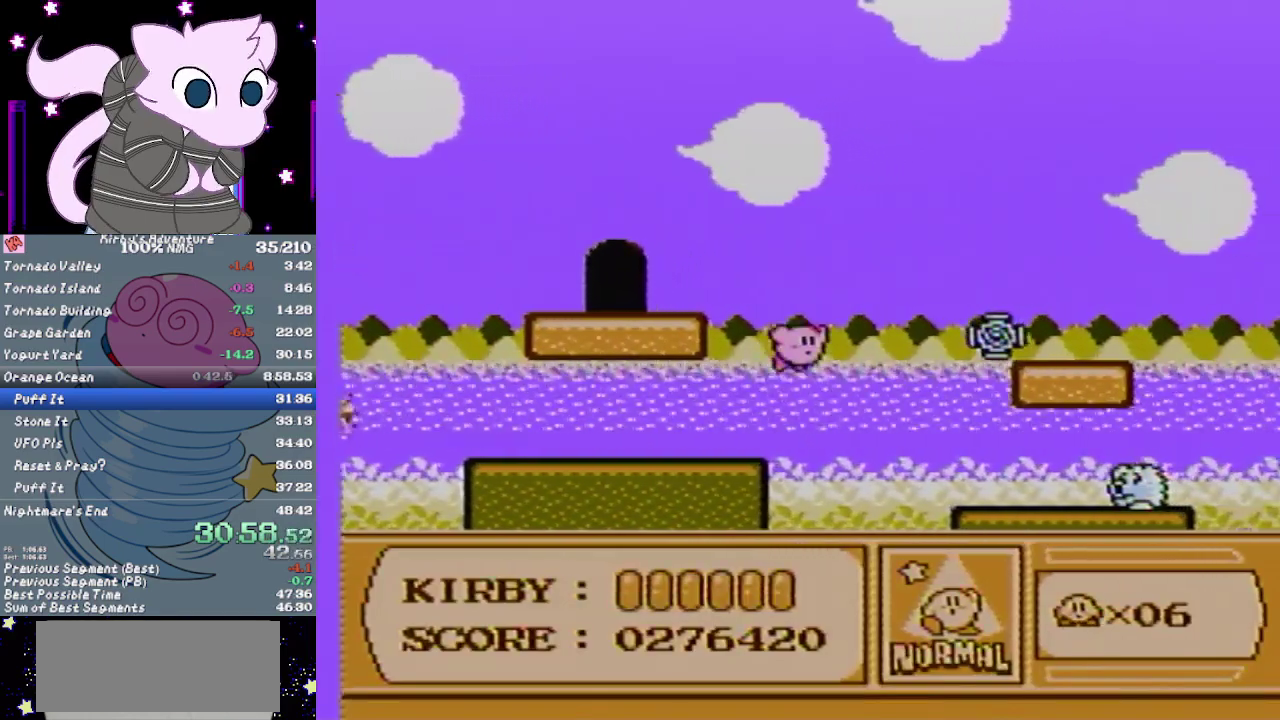
{"buttons": ["A", "DPAD_RIGHT"], "events": []}
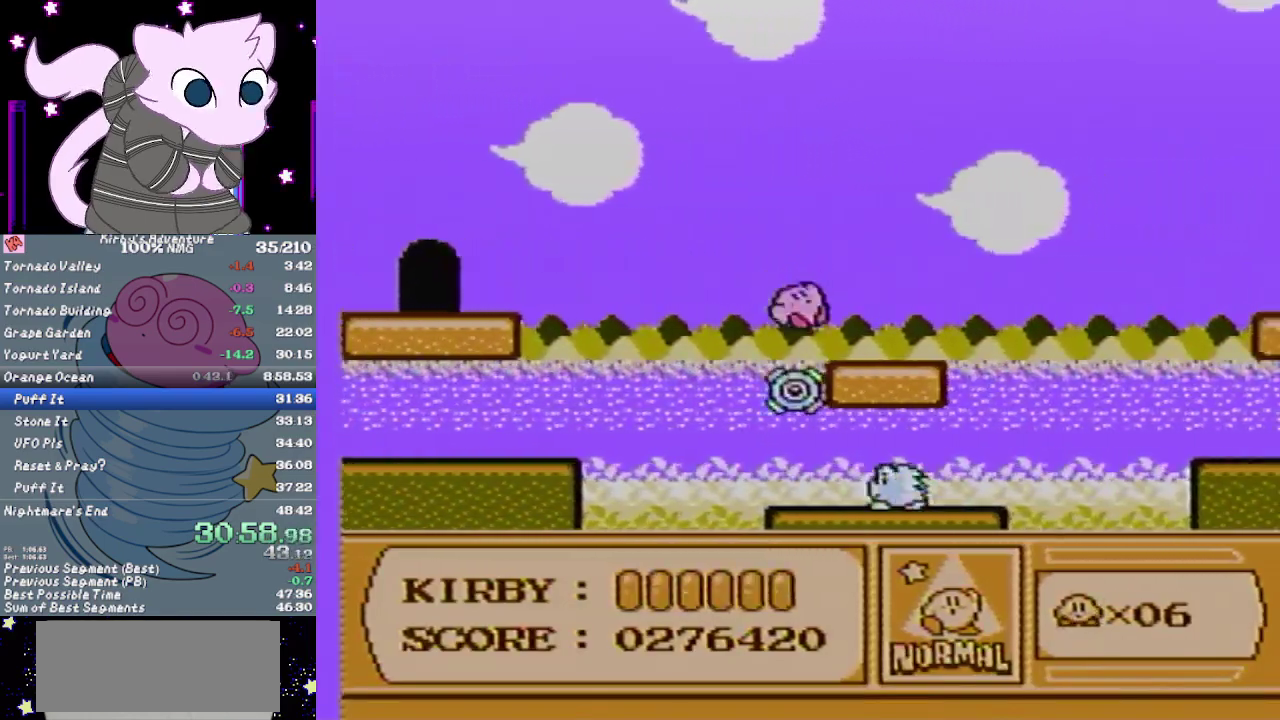
{"buttons": ["A", "DPAD_RIGHT"], "events": [[167, "A", "up"], [467, "A", "down"]]}
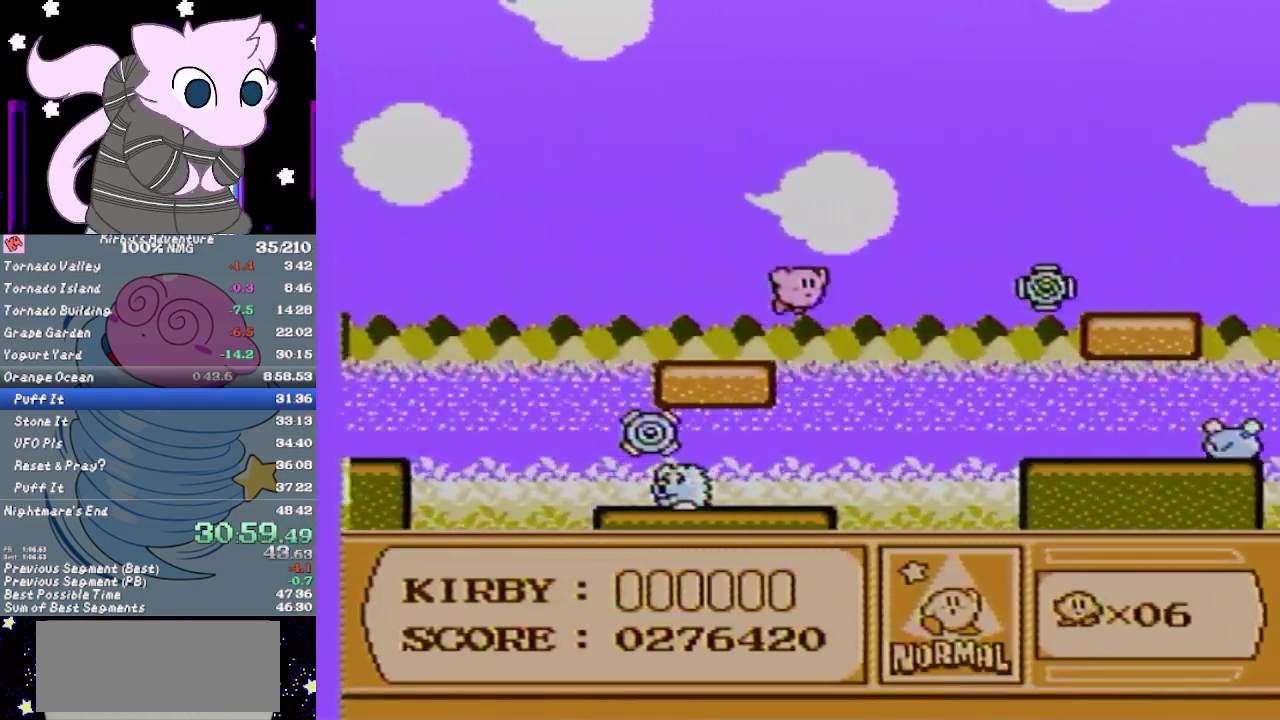
{"buttons": ["A", "DPAD_RIGHT"], "events": []}
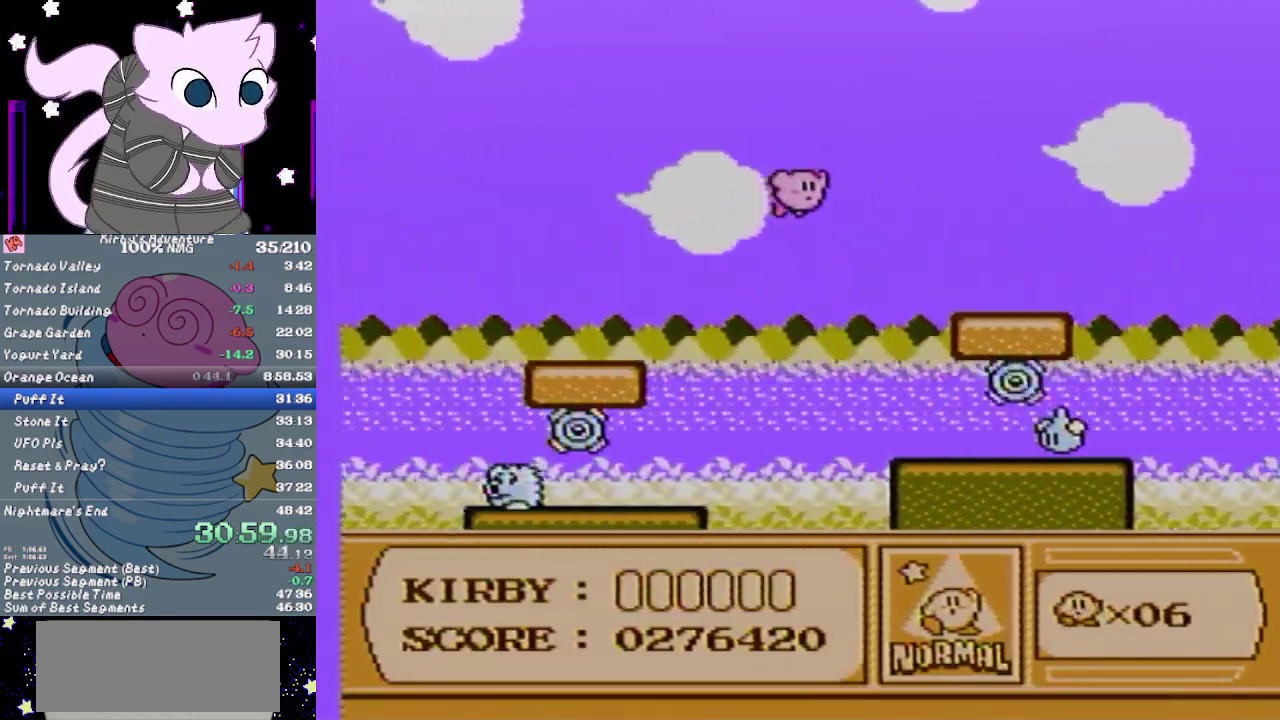
{"buttons": ["DPAD_RIGHT"], "events": [[383, "A", "up"]]}
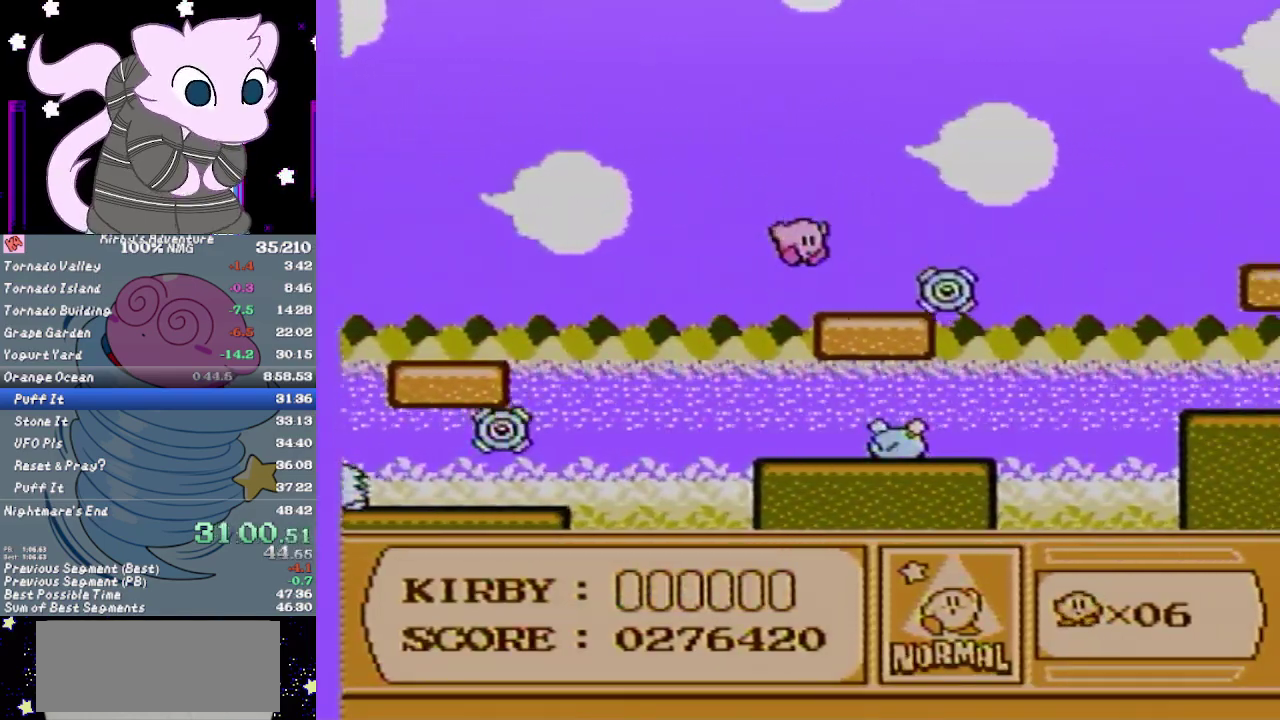
{"buttons": ["DPAD_DOWN"], "events": [[167, "B", "down"], [200, "DPAD_RIGHT", "up"], [233, "B", "up"], [250, "DPAD_DOWN", "down"]]}
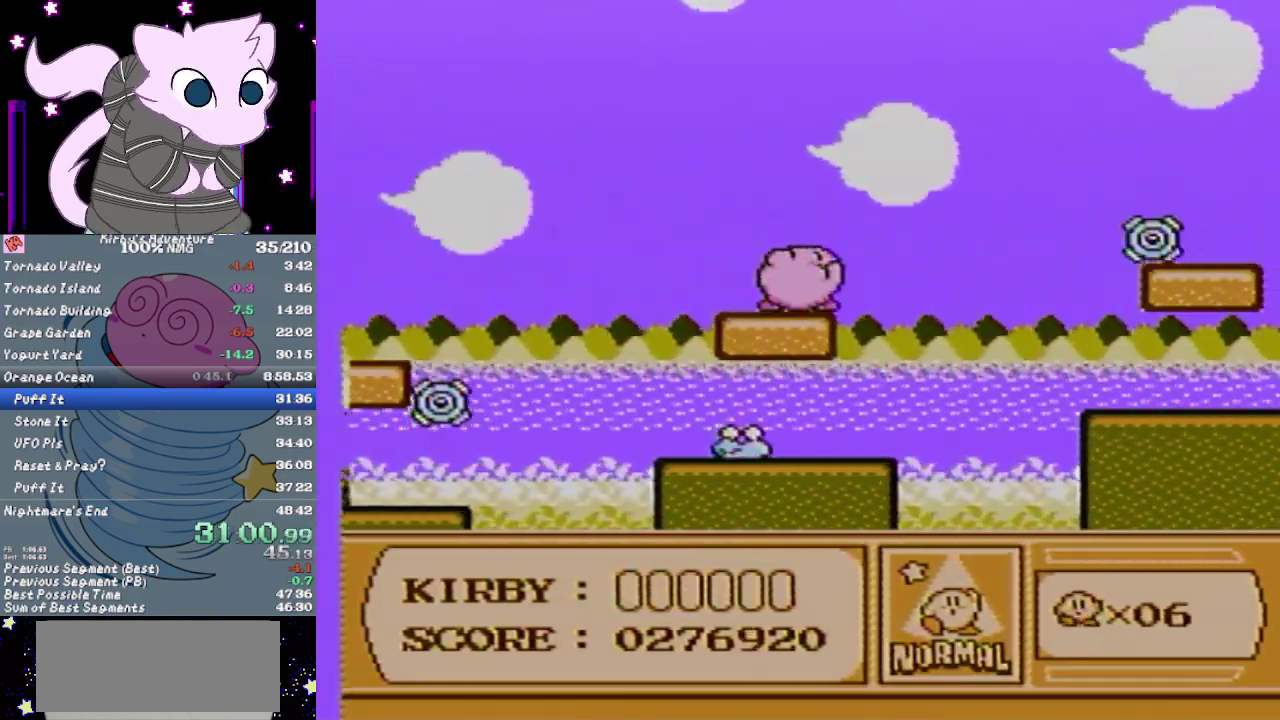
{"buttons": ["DPAD_DOWN"], "events": []}
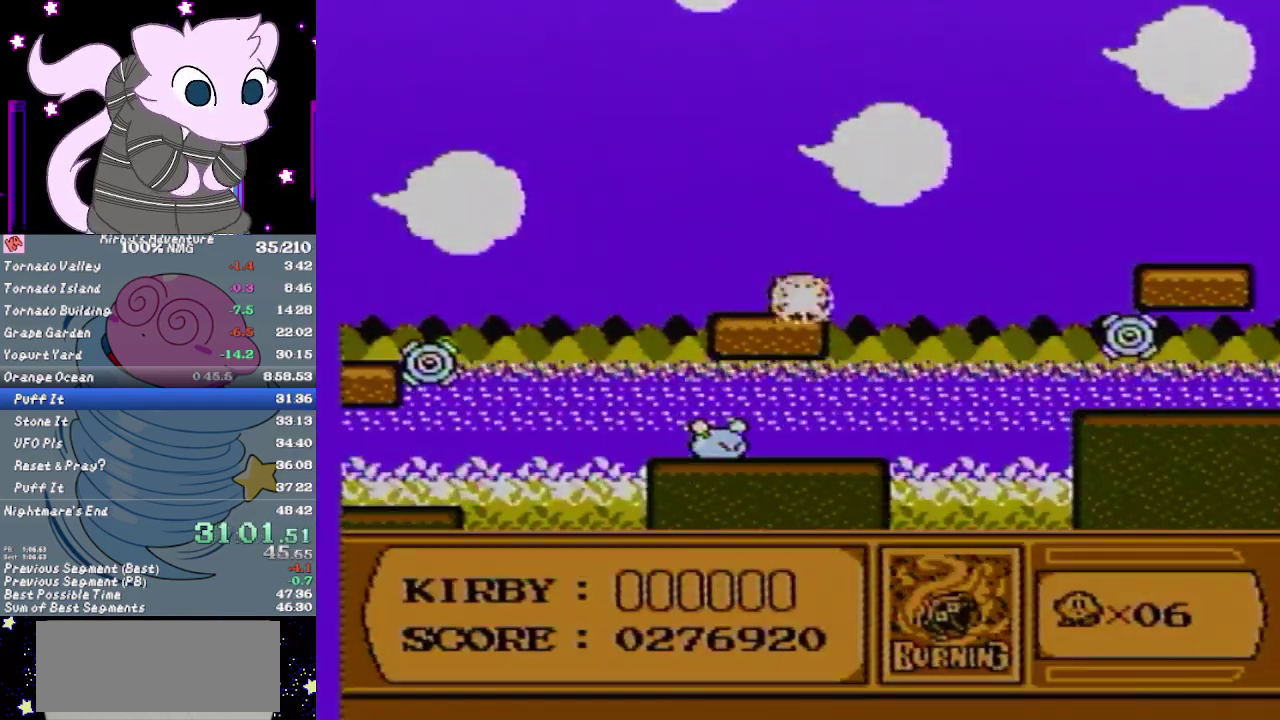
{"buttons": [], "events": [[67, "DPAD_DOWN", "up"]]}
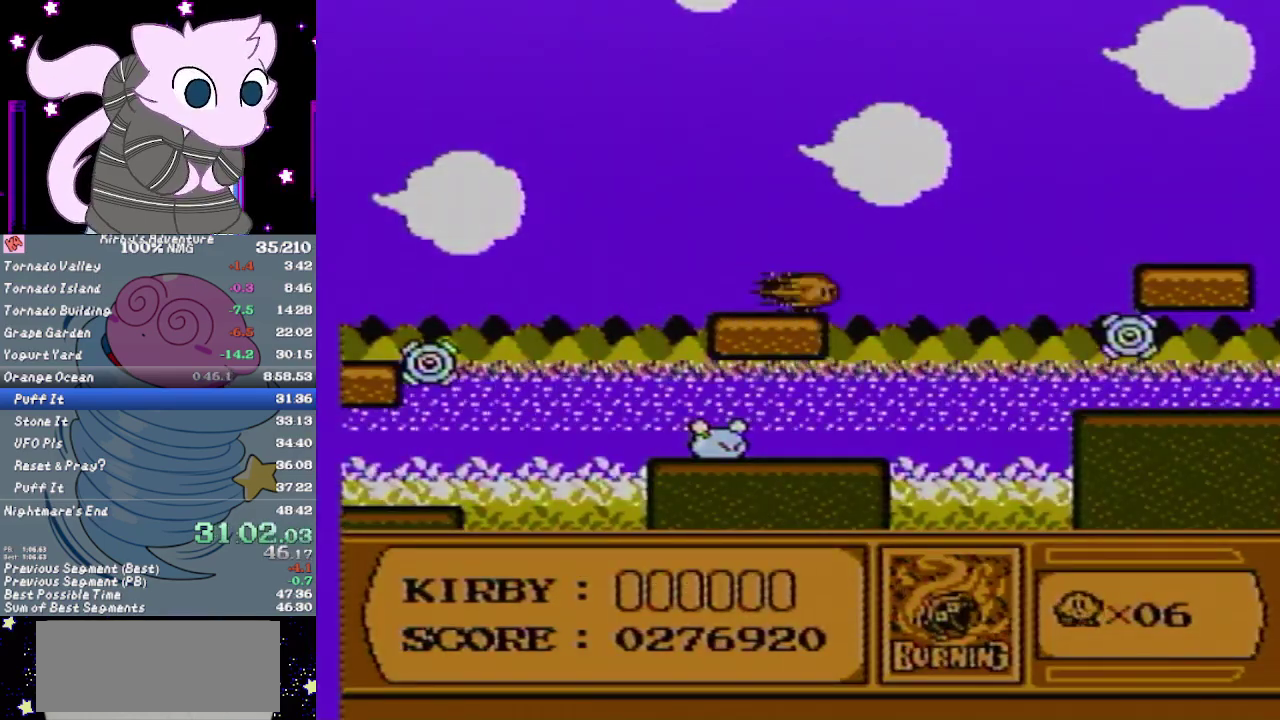
{"buttons": ["DPAD_RIGHT"], "events": [[250, "DPAD_RIGHT", "down"]]}
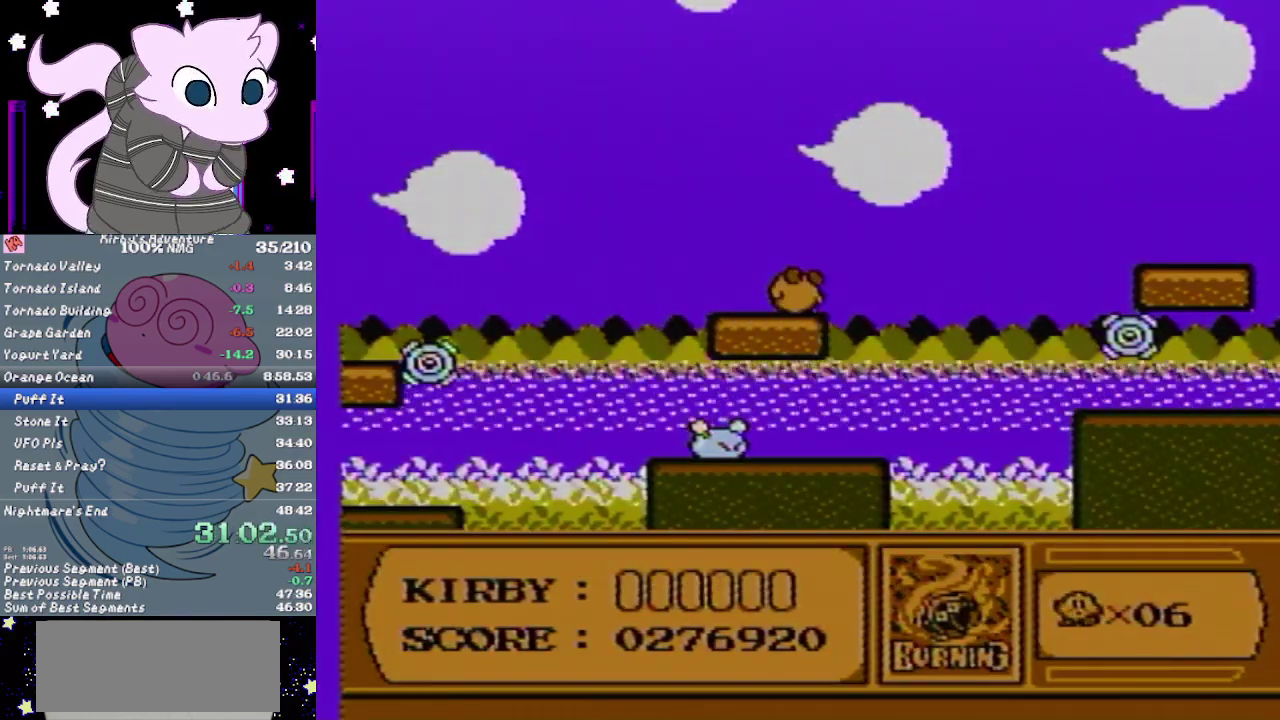
{"buttons": ["A", "DPAD_RIGHT"], "events": [[317, "A", "down"]]}